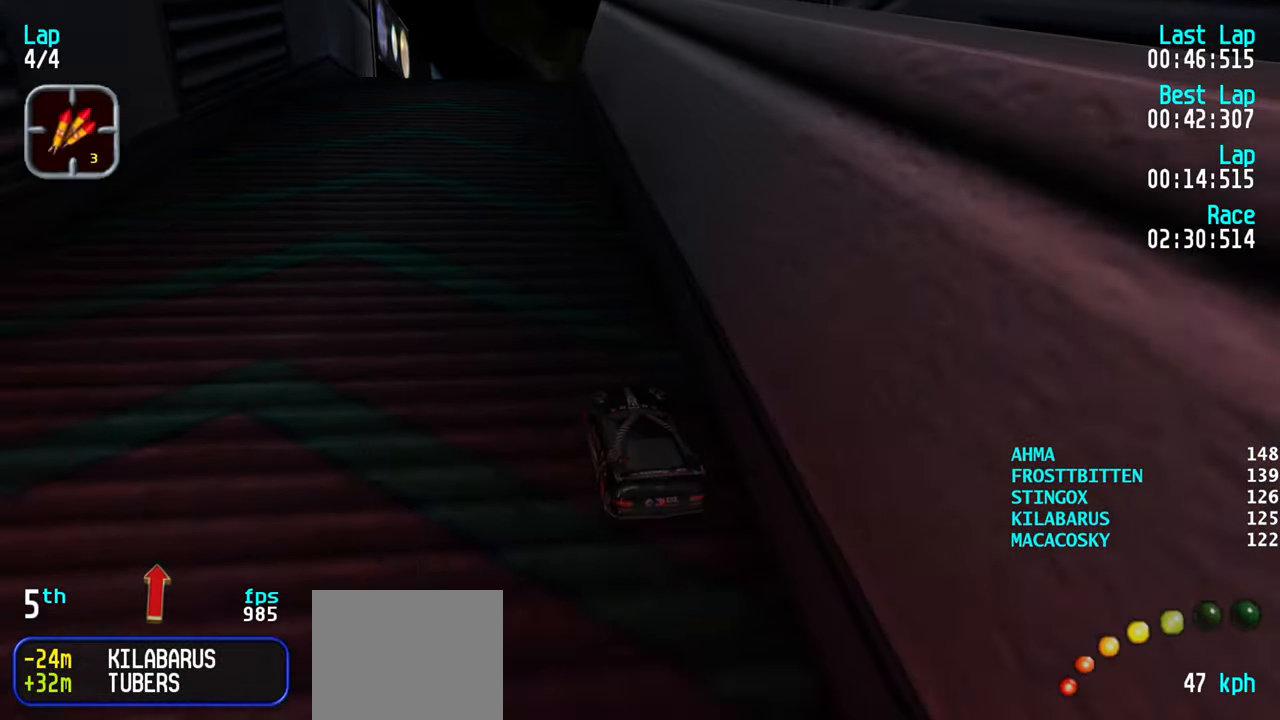
Gameplay with keyboard; each line is a JSON object with the keys held at the frame after it. "events" lists presses ("down") and releases ("up") of "down", "left", "right" and "up" between this image and that frame as [ms after this image, input, new state], when the widget could be followed in between. No other keys are recorded. Mouse input is not recorded.
{"keys": ["up"], "events": [[33, "left", "up"], [117, "left", "down"], [167, "left", "up"]]}
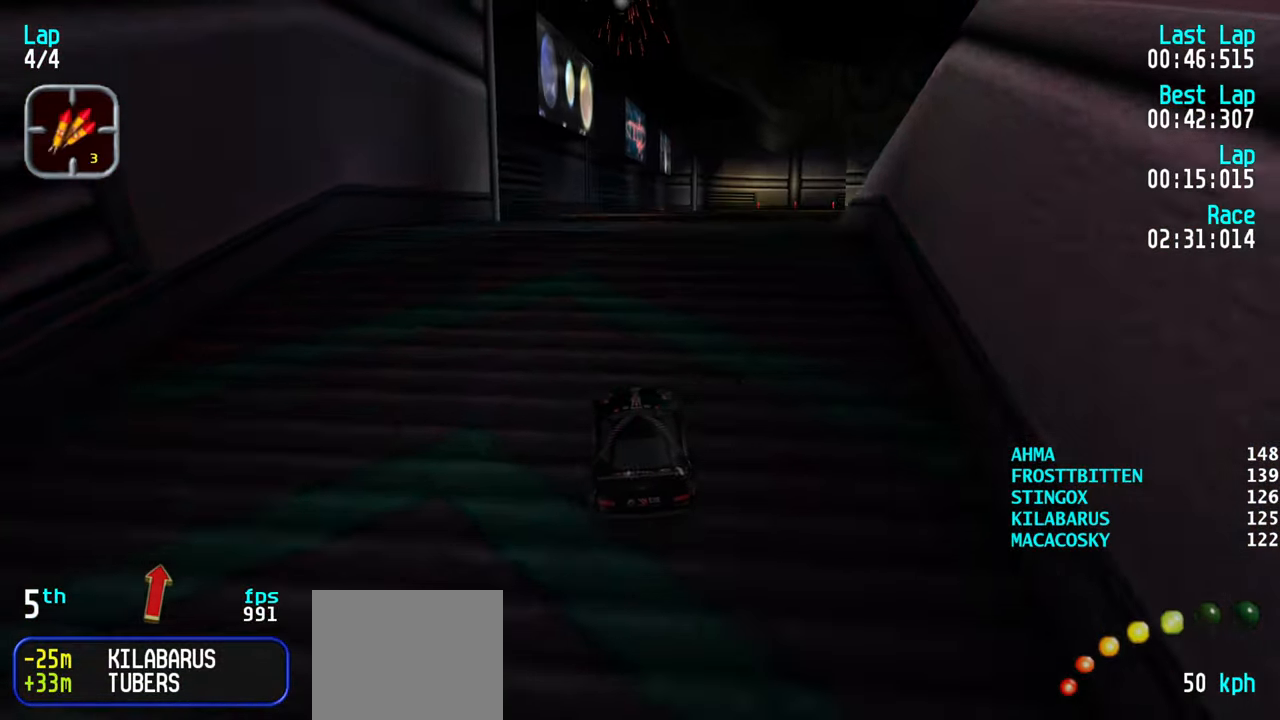
{"keys": ["up"], "events": []}
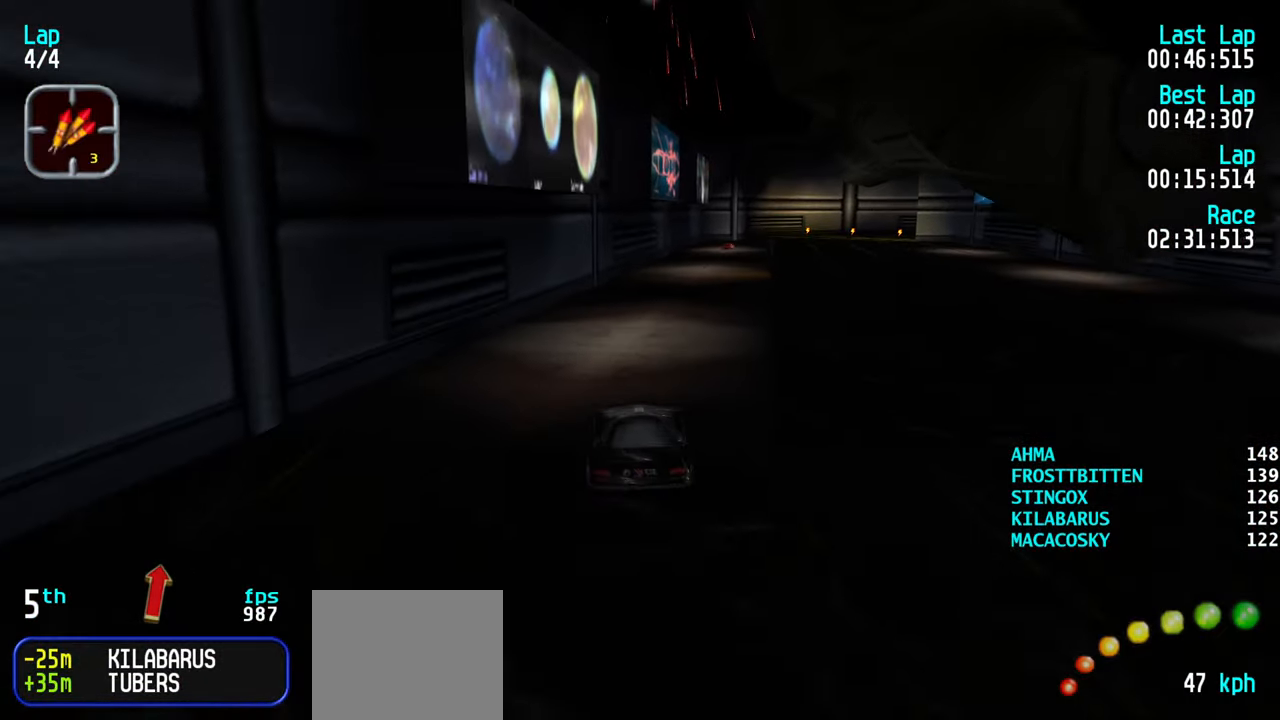
{"keys": ["up"], "events": []}
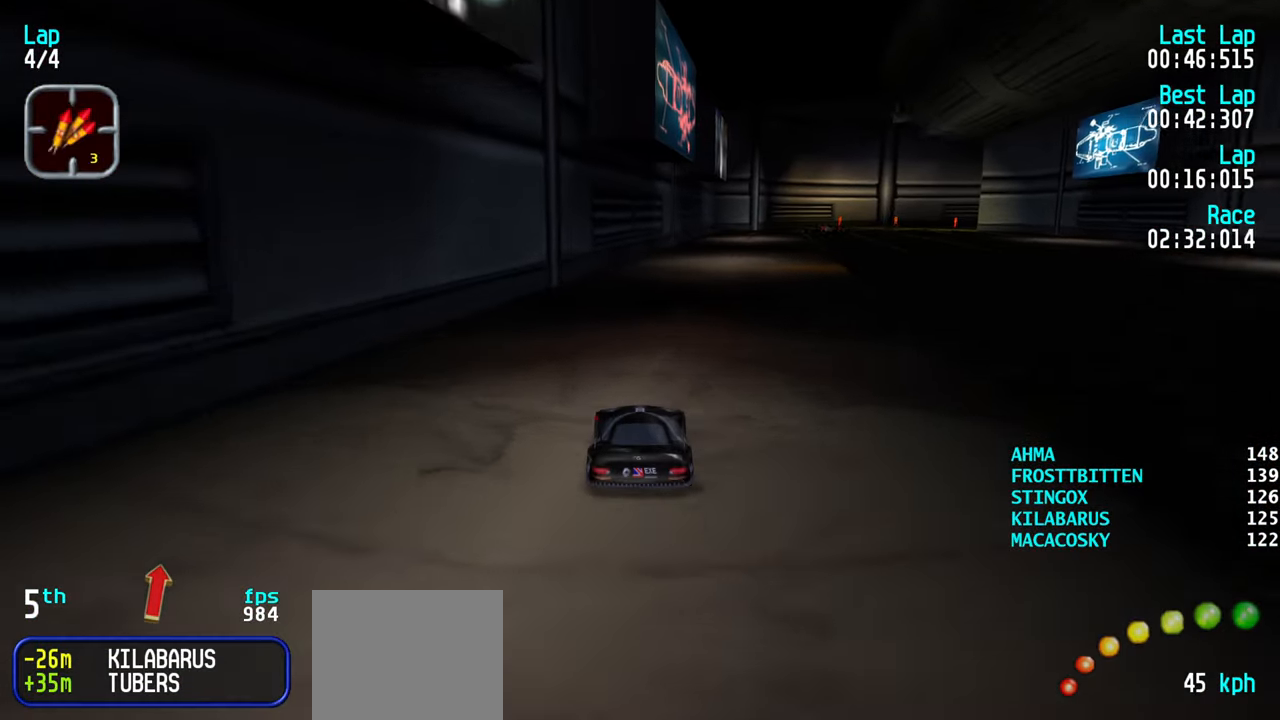
{"keys": ["up"], "events": [[83, "right", "down"], [117, "right", "up"], [400, "right", "down"], [450, "right", "up"]]}
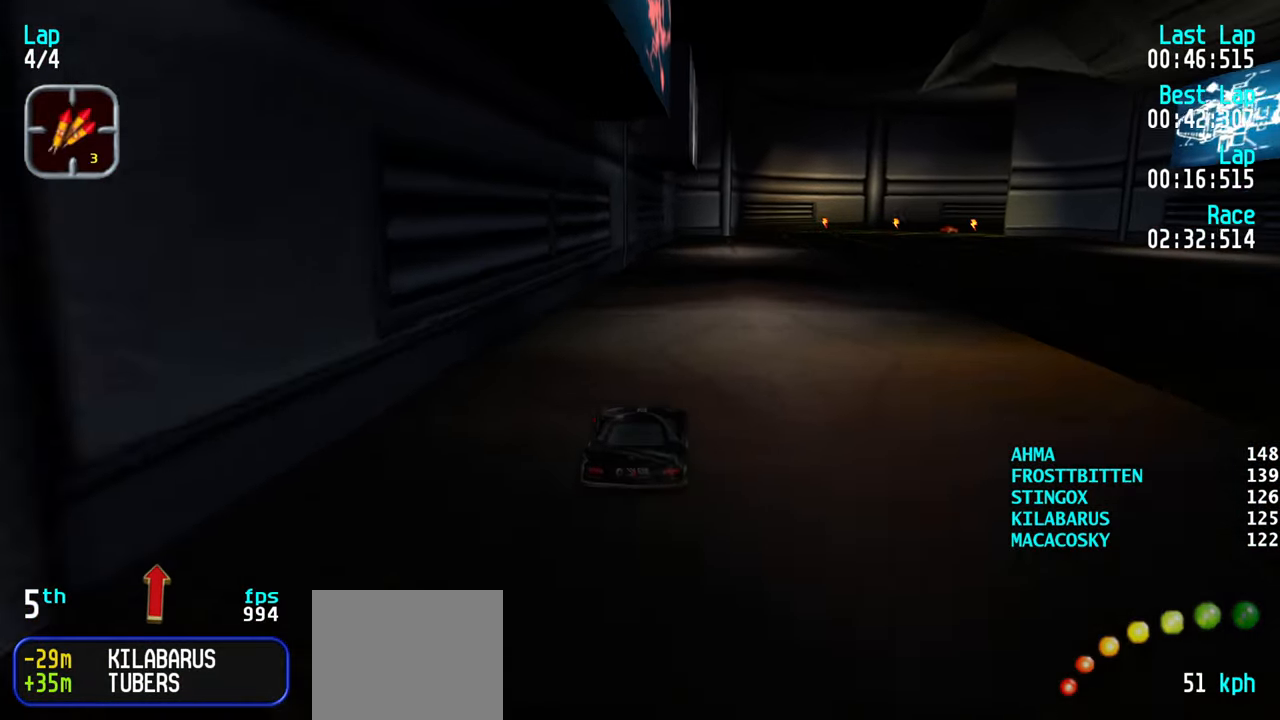
{"keys": ["up"], "events": [[283, "right", "down"], [317, "right", "up"], [433, "right", "down"], [483, "right", "up"]]}
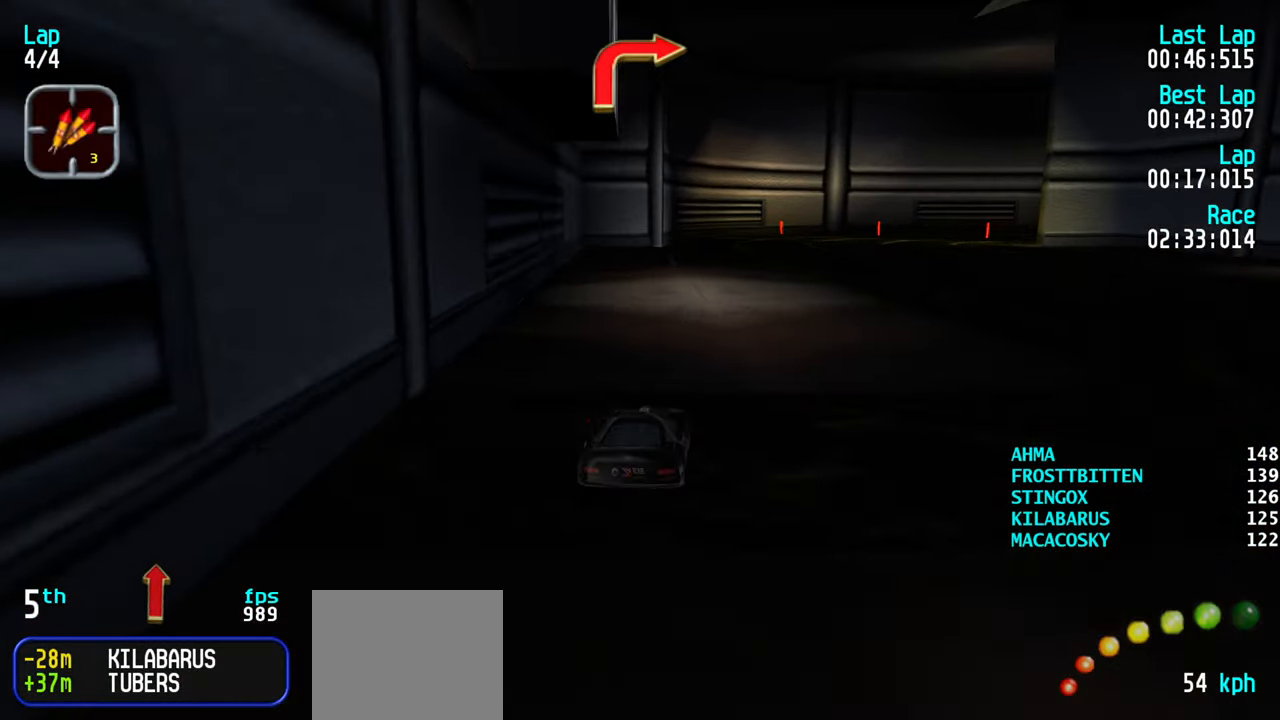
{"keys": ["up"], "events": [[100, "right", "down"], [150, "right", "up"], [250, "right", "down"], [350, "right", "up"], [400, "right", "down"], [483, "right", "up"]]}
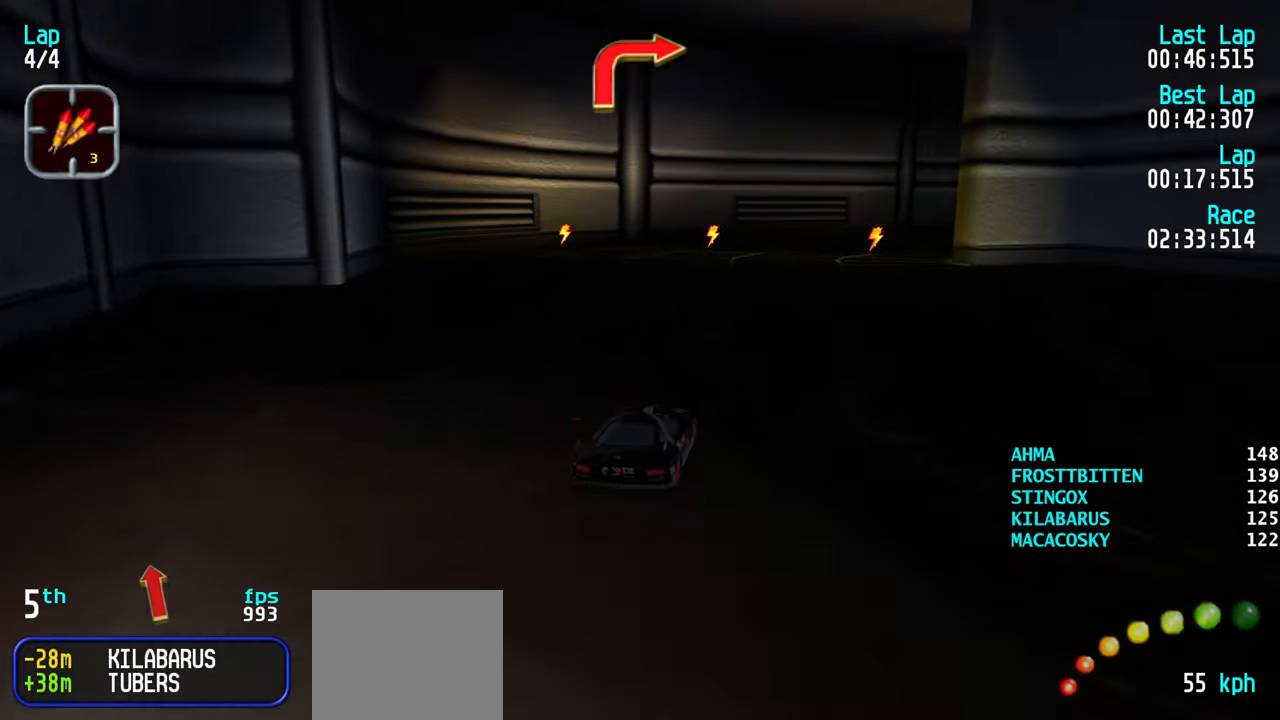
{"keys": ["right", "up"], "events": [[83, "right", "down"], [183, "right", "up"], [233, "right", "down"], [350, "right", "up"], [400, "right", "down"]]}
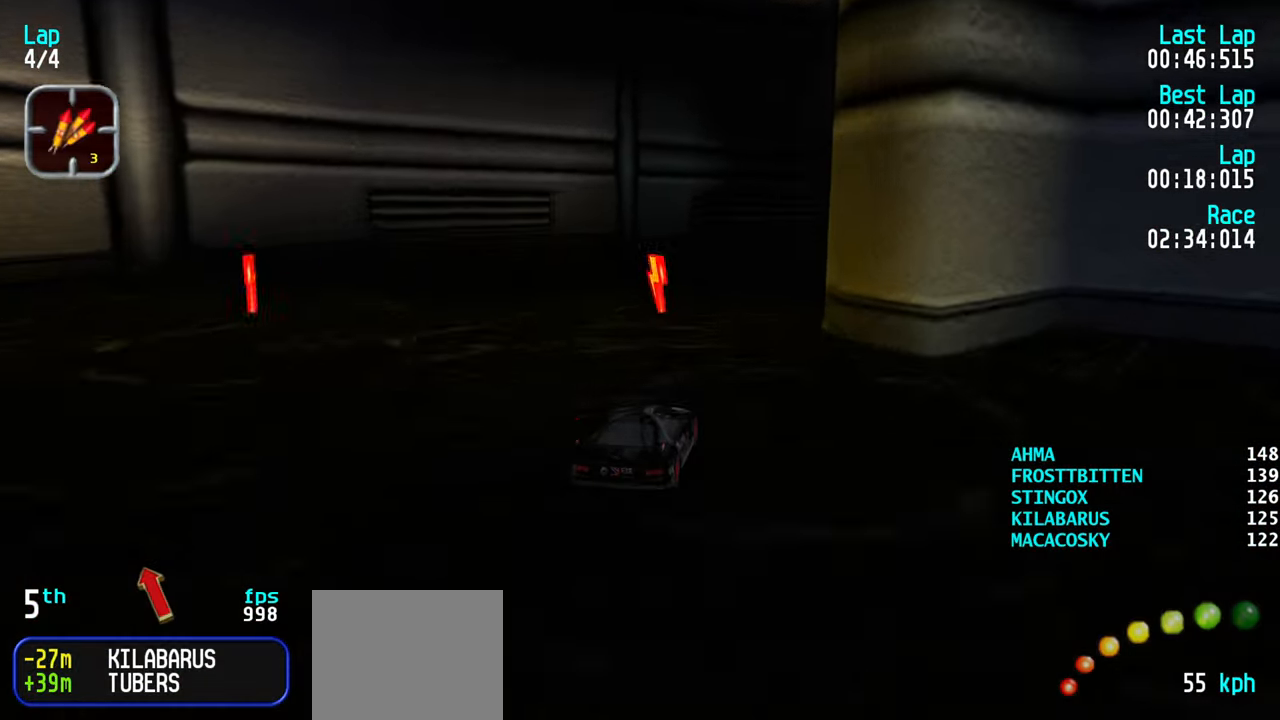
{"keys": ["up"], "events": [[100, "right", "up"], [150, "right", "down"], [284, "right", "up"], [334, "right", "down"], [417, "right", "up"]]}
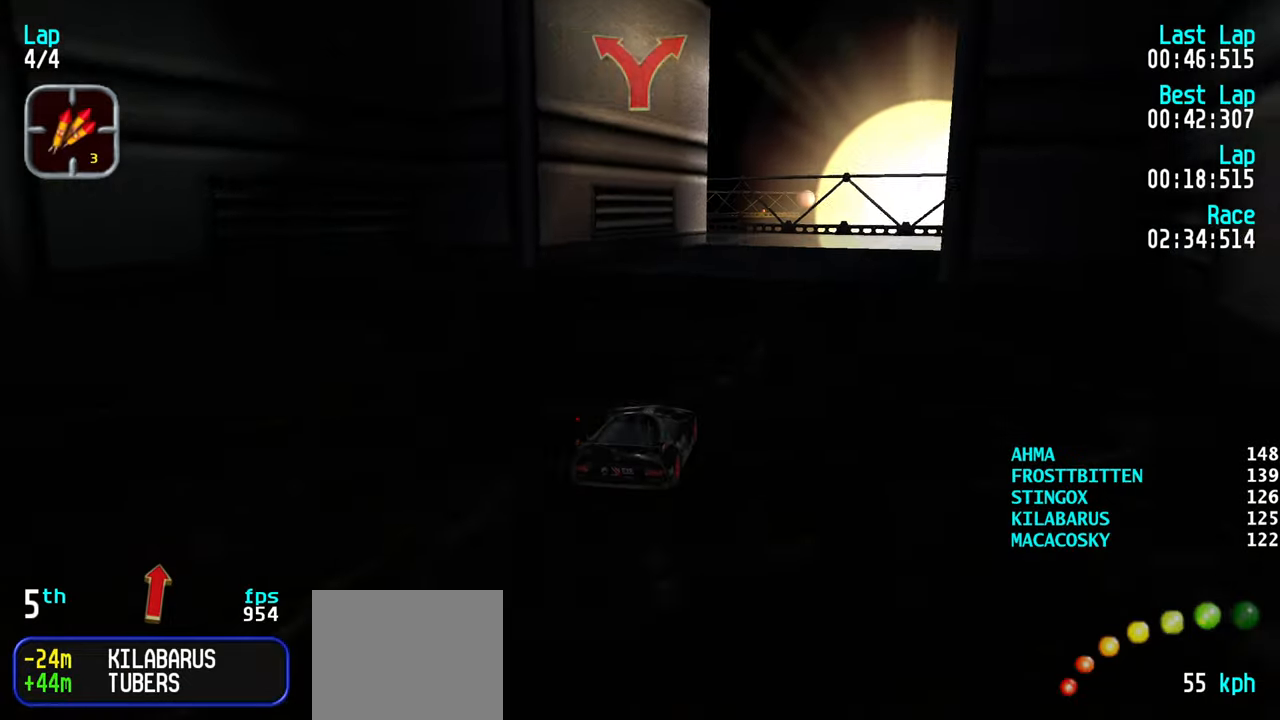
{"keys": ["up"], "events": [[17, "right", "down"], [67, "right", "up"], [250, "left", "down"], [300, "left", "up"], [434, "left", "down"], [484, "left", "up"]]}
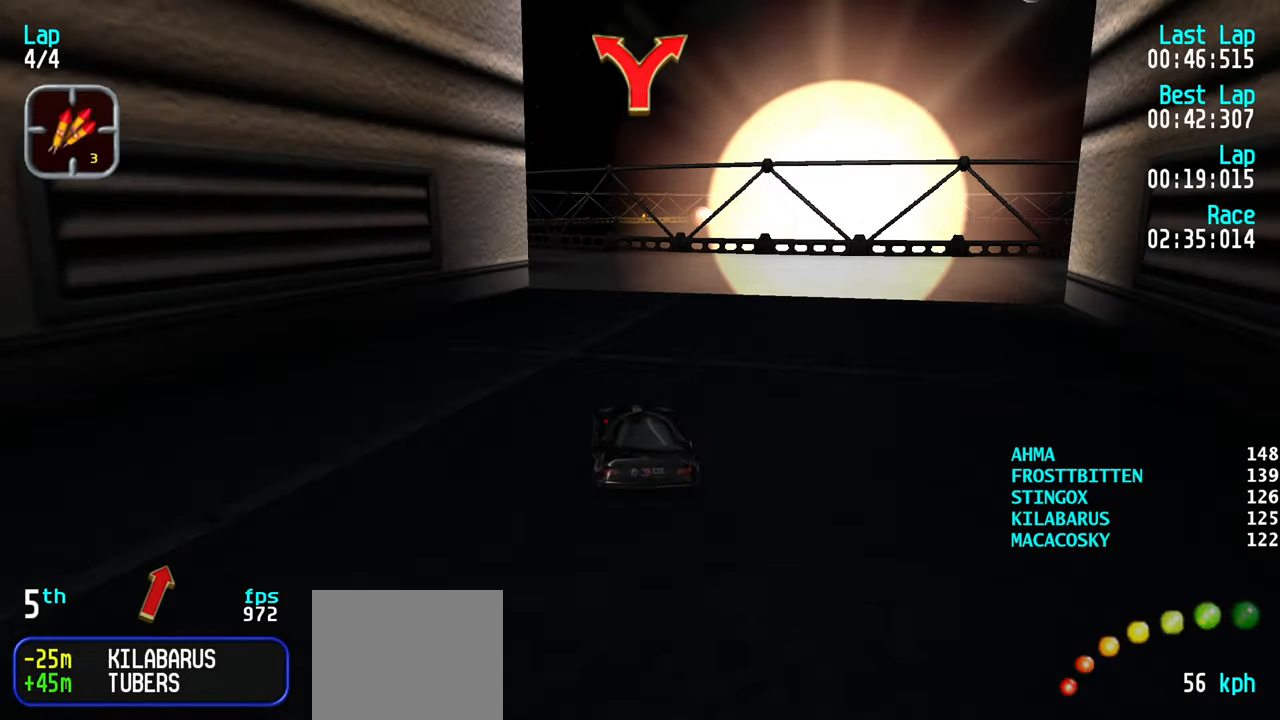
{"keys": ["up"], "events": [[84, "left", "down"], [167, "left", "up"], [267, "left", "down"], [317, "left", "up"], [400, "left", "down"], [450, "left", "up"]]}
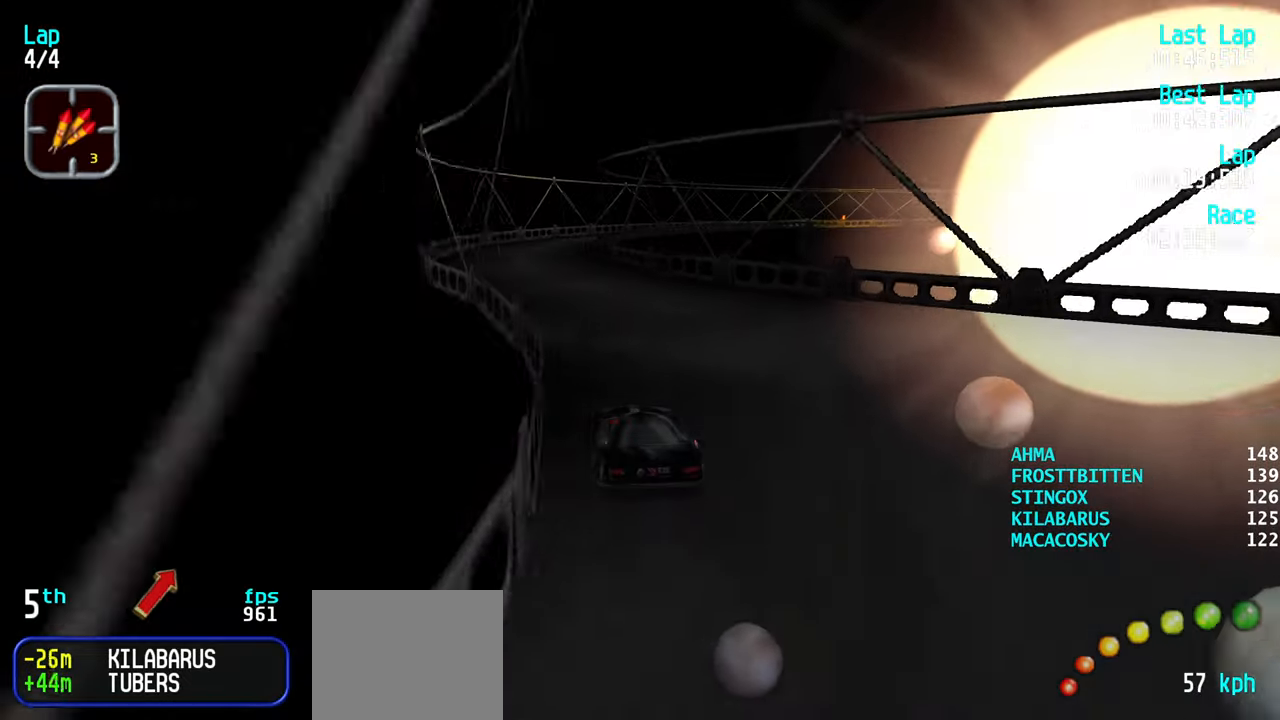
{"keys": ["up"], "events": [[50, "left", "down"], [84, "left", "up"], [367, "right", "down"], [417, "right", "up"]]}
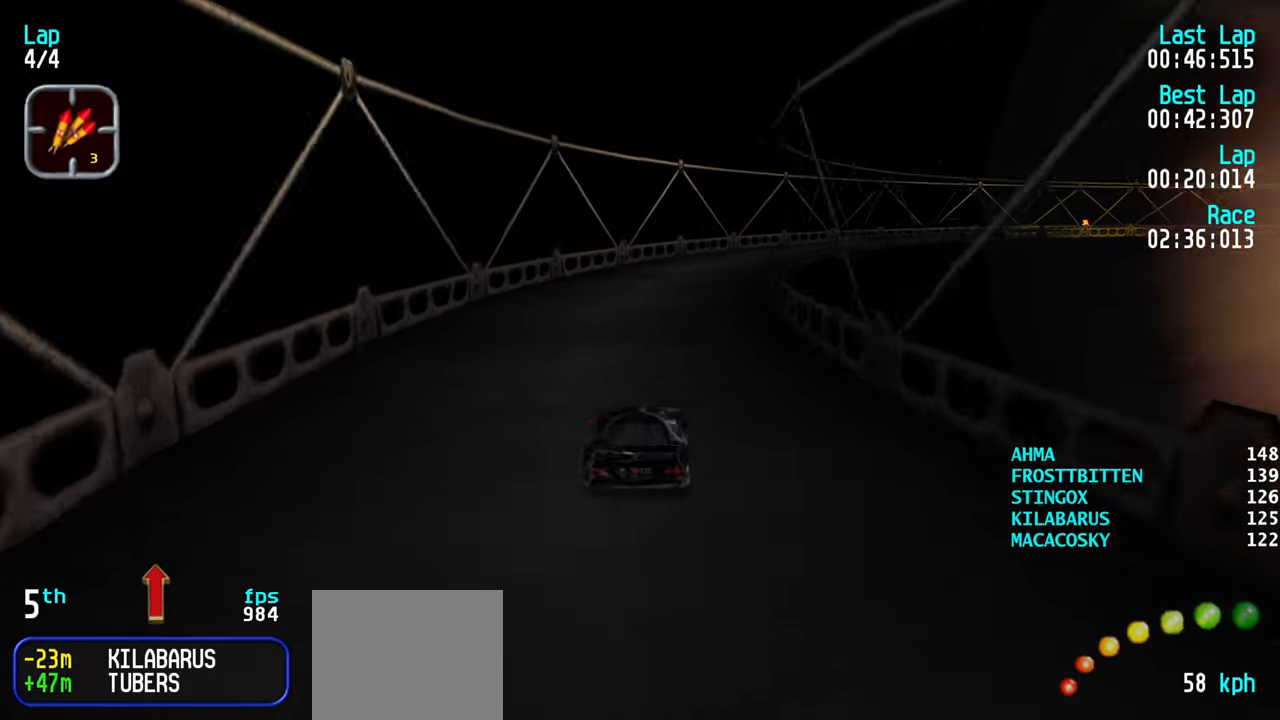
{"keys": ["right", "up"], "events": [[17, "right", "down"], [117, "right", "up"], [167, "right", "down"], [250, "right", "up"], [300, "right", "down"], [434, "right", "up"], [484, "right", "down"]]}
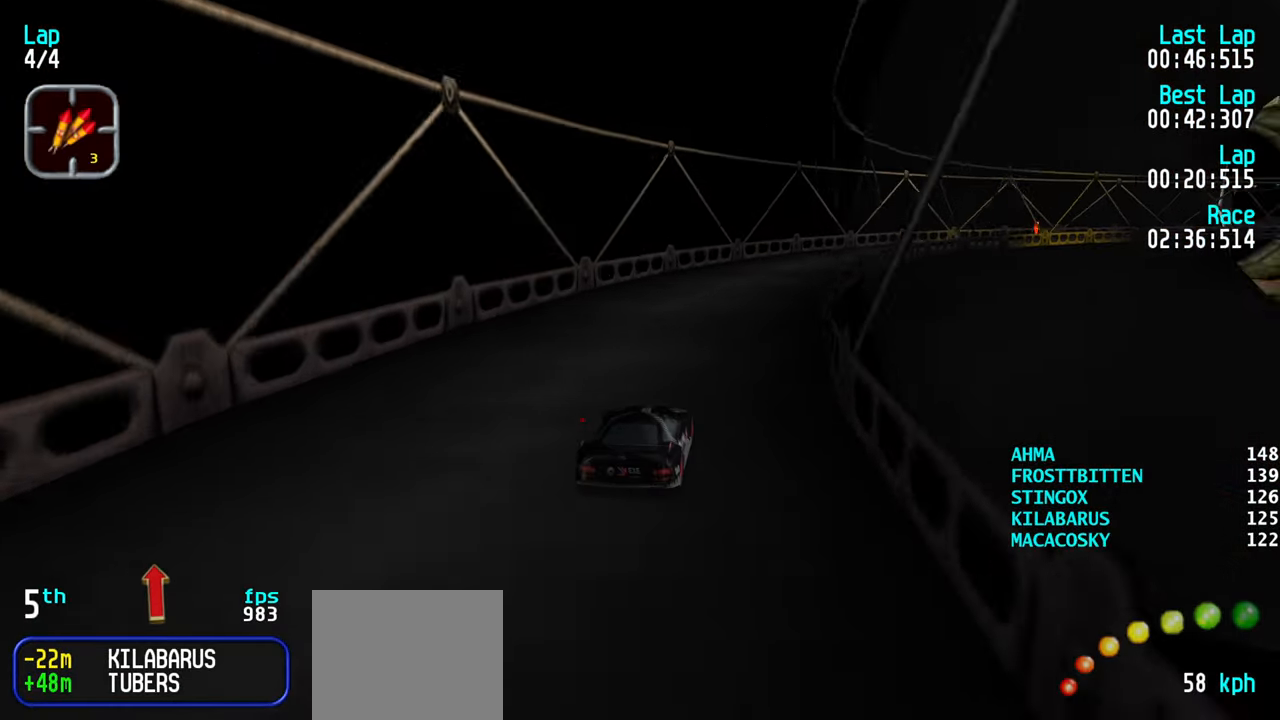
{"keys": ["right", "up"], "events": [[84, "right", "up"], [167, "right", "down"]]}
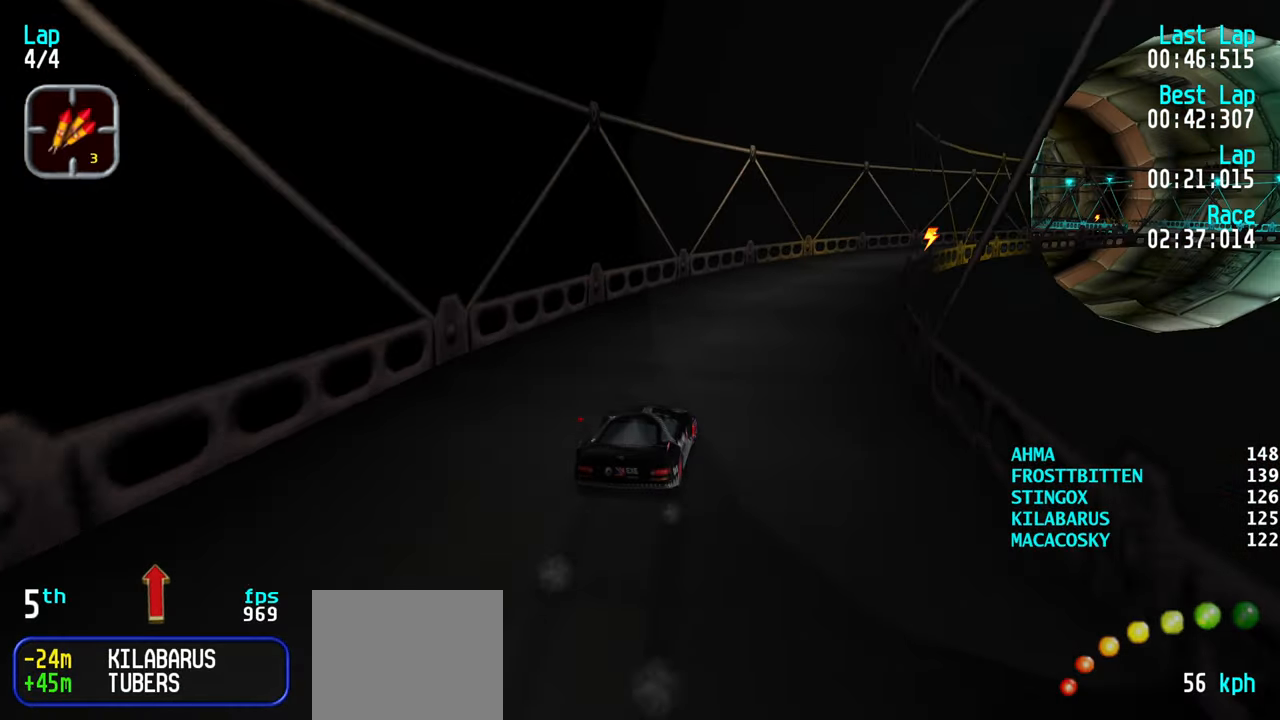
{"keys": ["right", "up"], "events": [[50, "right", "up"], [100, "right", "down"], [284, "up", "up"], [417, "up", "down"]]}
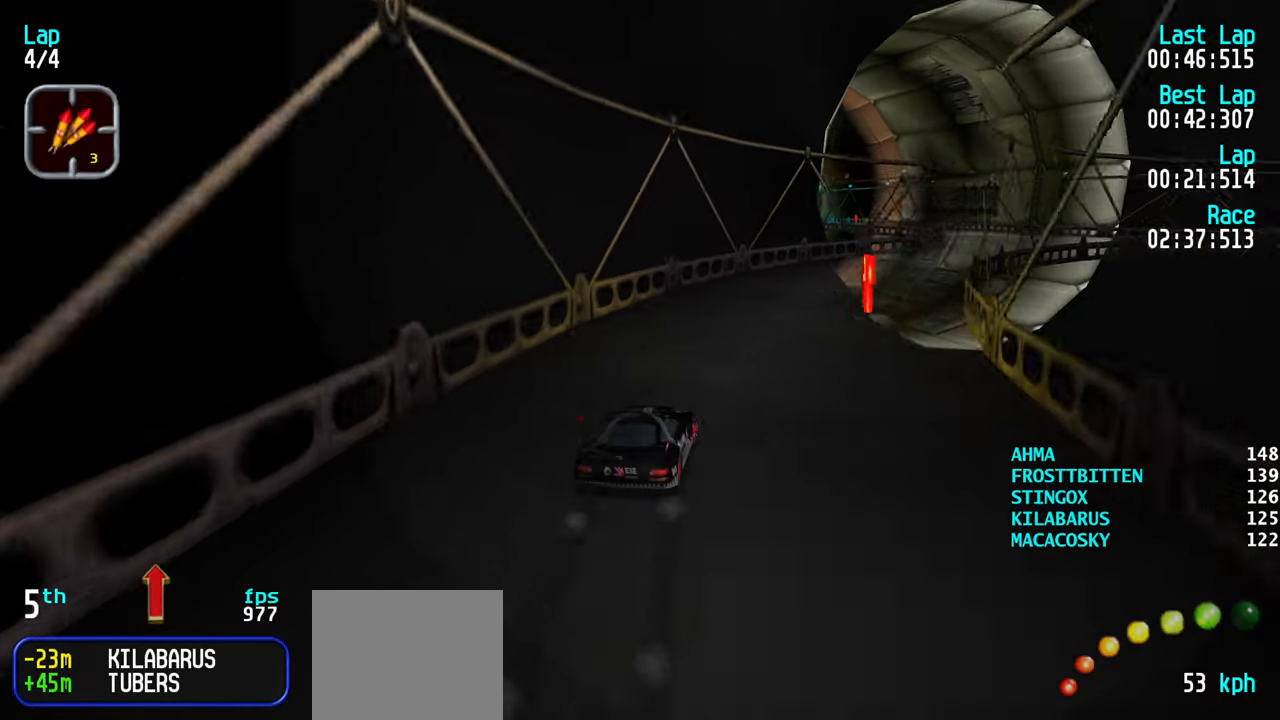
{"keys": ["right"], "events": [[67, "right", "up"], [100, "right", "down"], [267, "right", "up"], [300, "right", "down"], [434, "up", "up"]]}
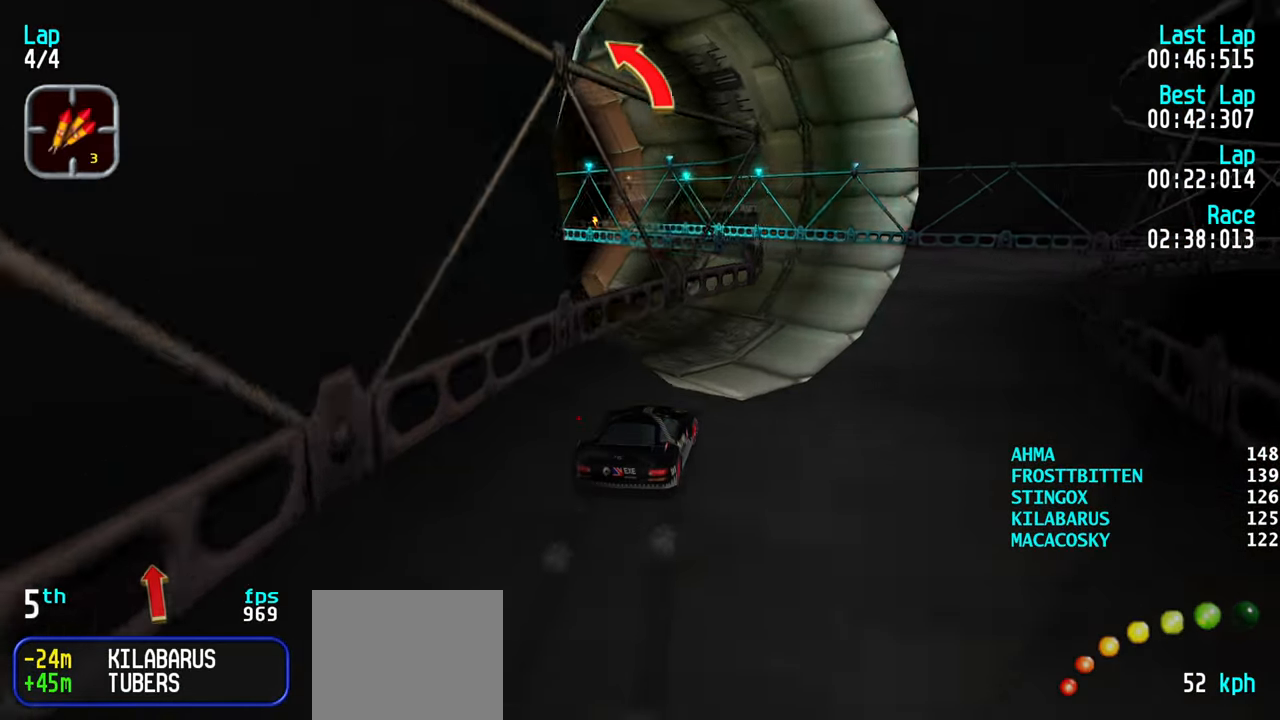
{"keys": ["left", "up"], "events": [[34, "up", "down"], [134, "right", "up"], [184, "right", "down"], [234, "right", "up"], [317, "left", "down"], [450, "left", "up"], [500, "left", "down"]]}
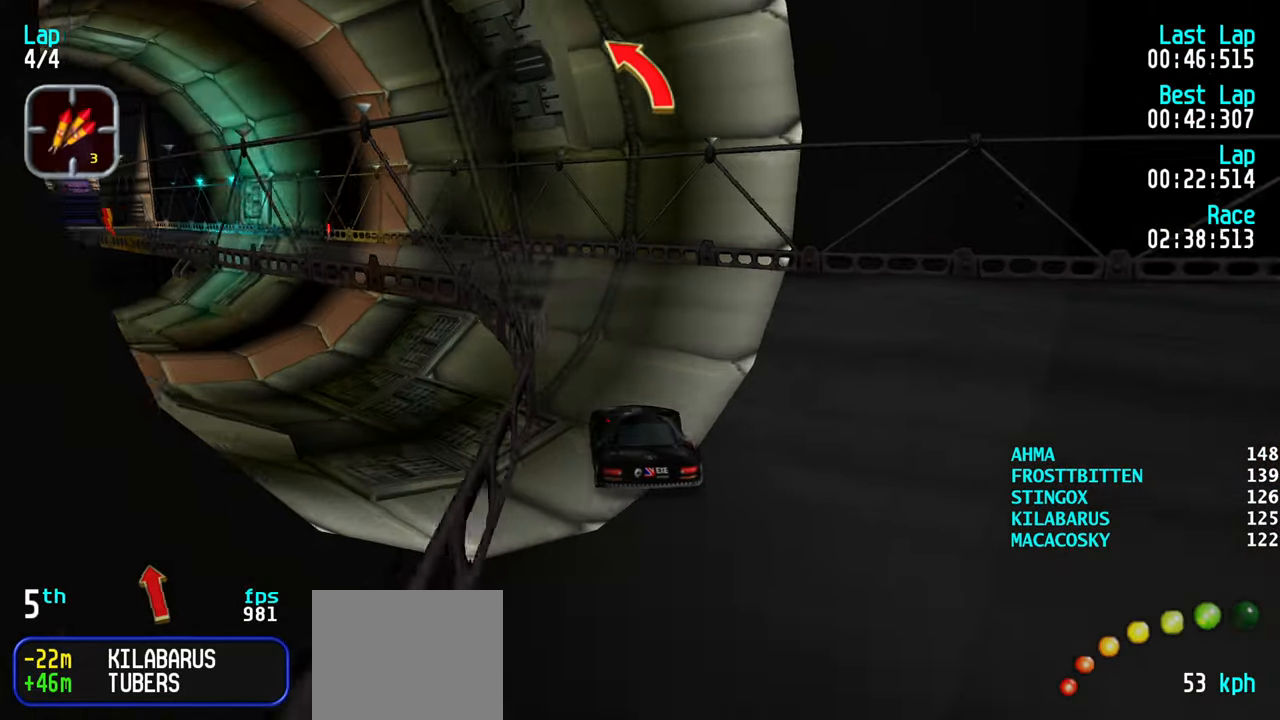
{"keys": ["up"], "events": [[100, "left", "up"], [134, "left", "down"], [284, "left", "up"], [334, "left", "down"], [417, "left", "up"]]}
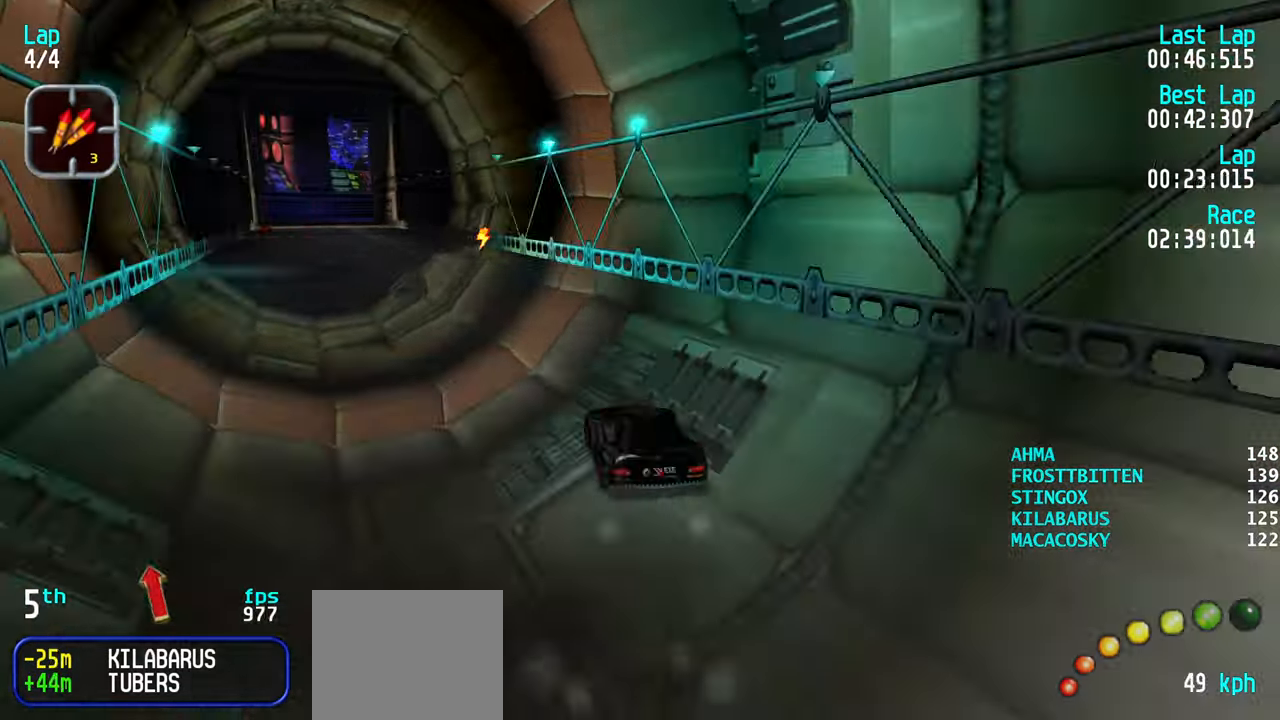
{"keys": ["up"], "events": [[17, "left", "down"], [100, "left", "up"], [200, "left", "down"], [300, "left", "up"], [350, "left", "down"], [483, "left", "up"]]}
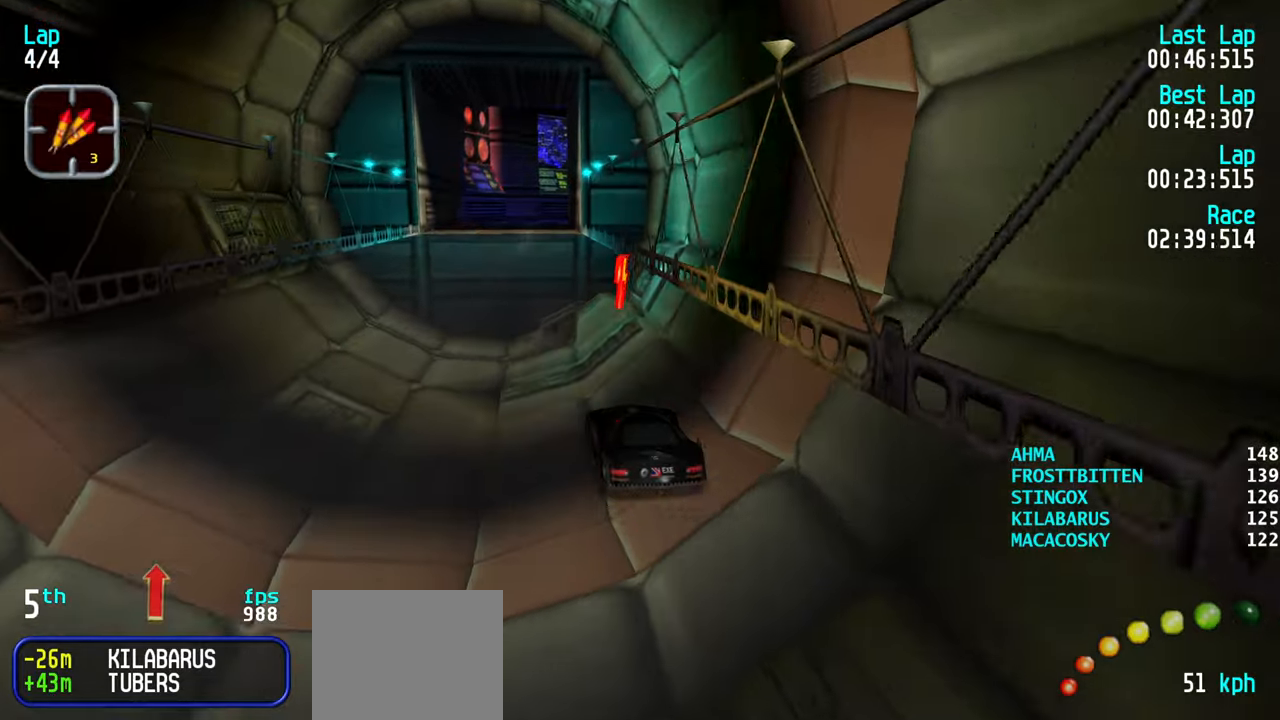
{"keys": ["up"], "events": [[33, "left", "down"], [116, "left", "up"], [166, "left", "down"], [266, "left", "up"], [350, "left", "down"], [400, "left", "up"]]}
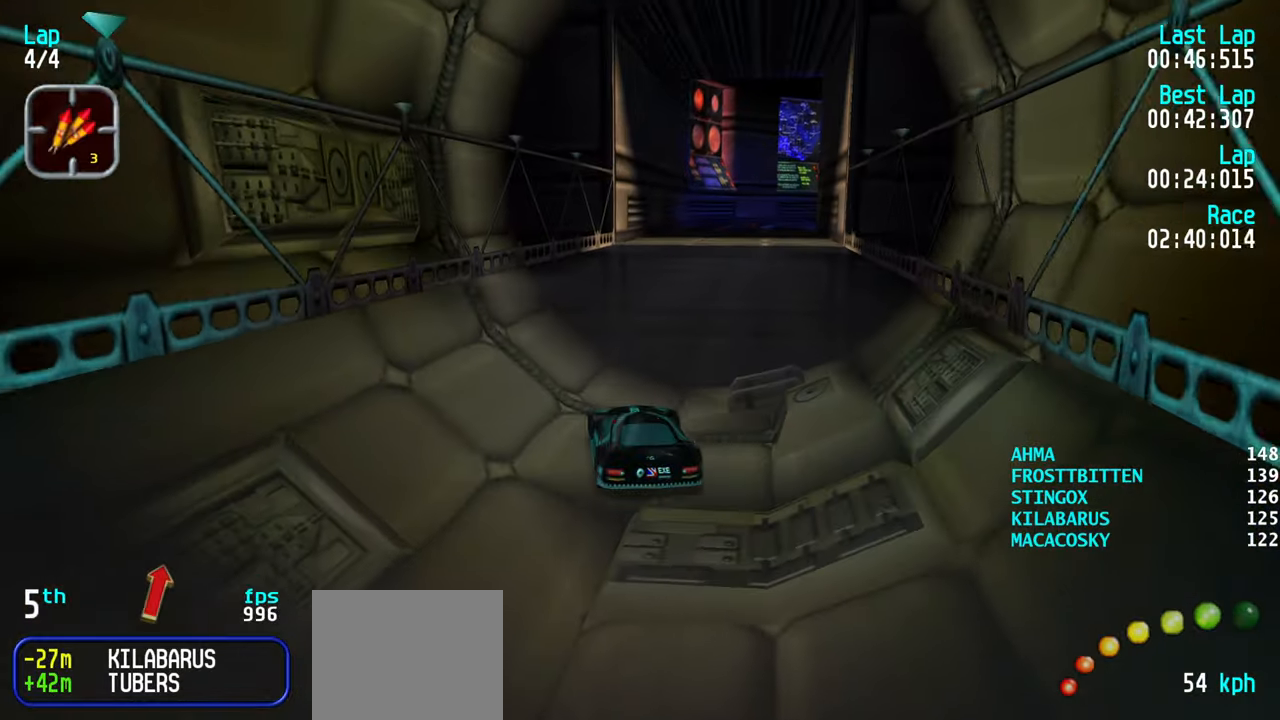
{"keys": ["right", "up"], "events": [[233, "right", "down"], [316, "right", "up"], [433, "right", "down"]]}
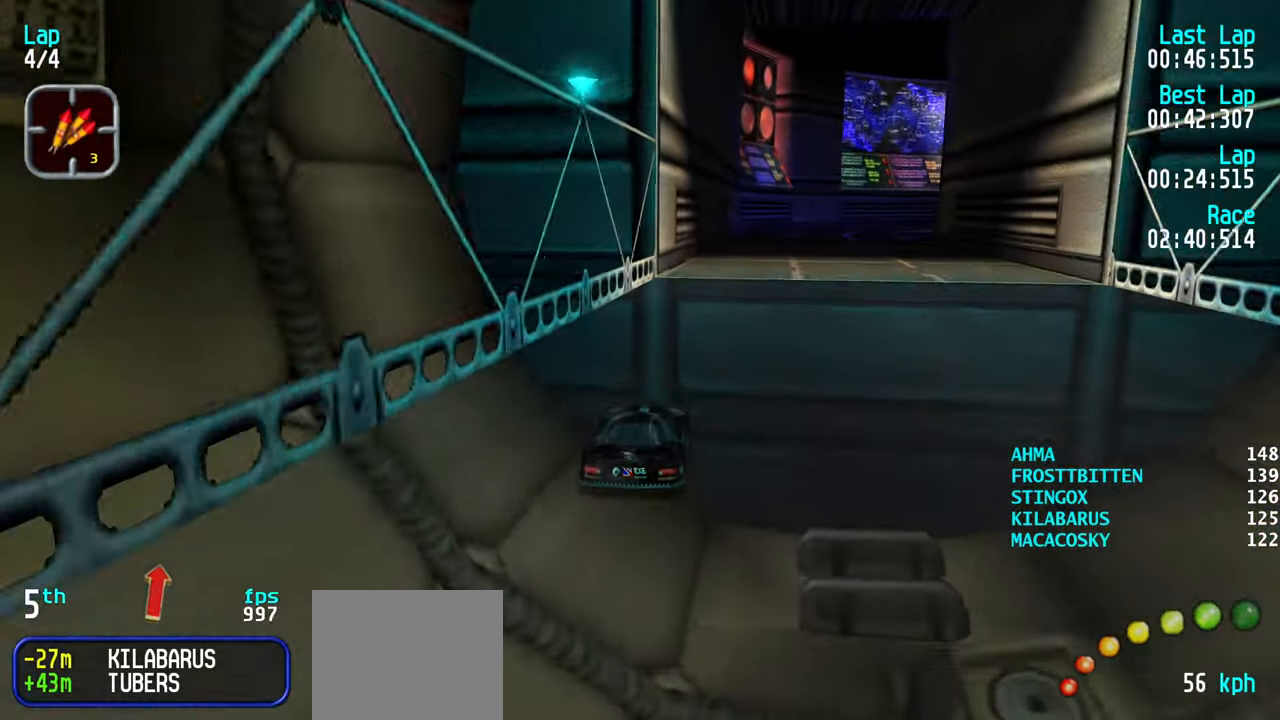
{"keys": [], "events": [[16, "right", "up"], [116, "right", "down"], [150, "right", "up"], [250, "right", "down"], [300, "right", "up"], [450, "up", "up"]]}
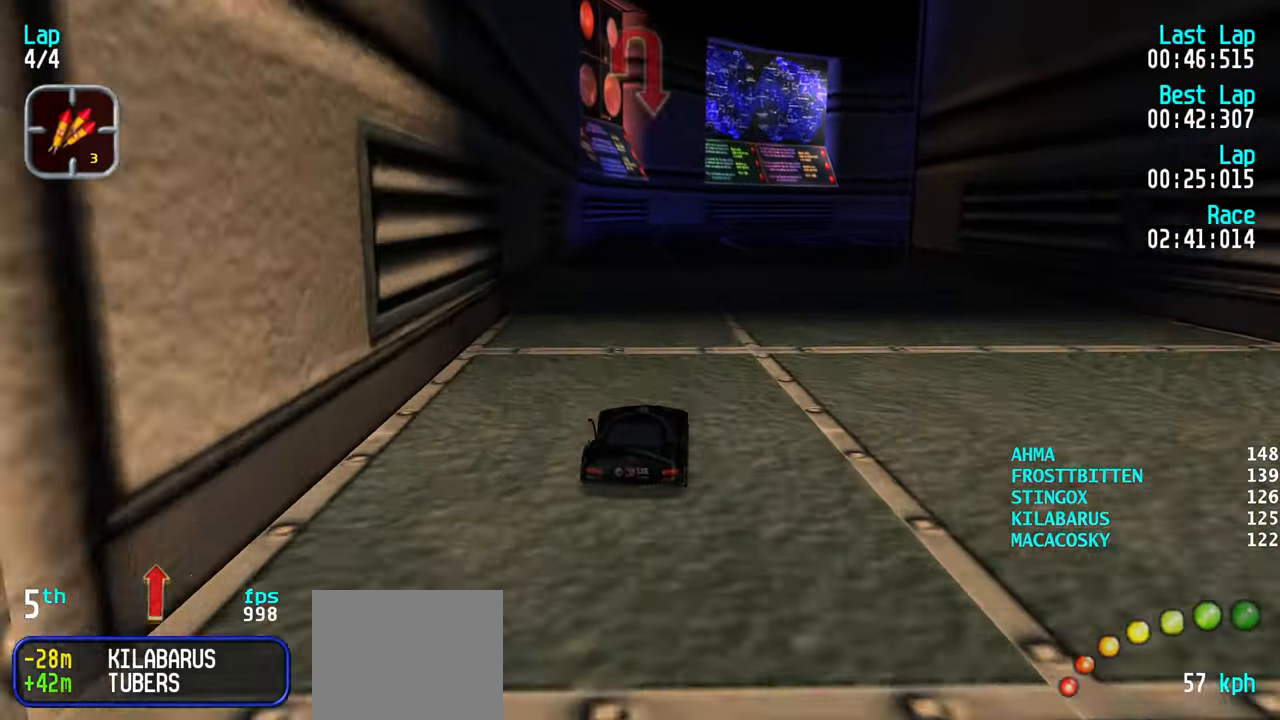
{"keys": ["right"], "events": [[33, "down", "down"], [83, "right", "down"], [116, "right", "up"], [166, "down", "up"], [266, "right", "down"], [266, "up", "down"], [450, "up", "up"]]}
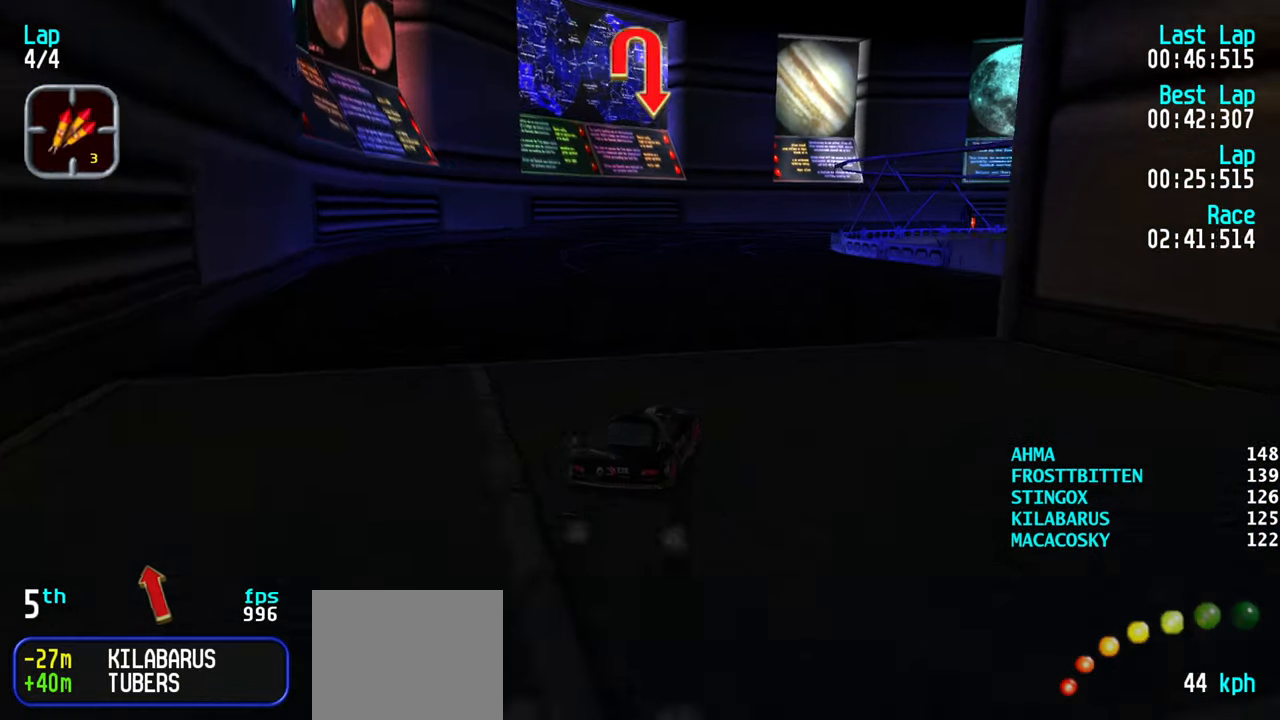
{"keys": ["right", "up"], "events": [[50, "up", "down"], [150, "up", "up"], [283, "up", "down"], [366, "up", "up"], [466, "up", "down"]]}
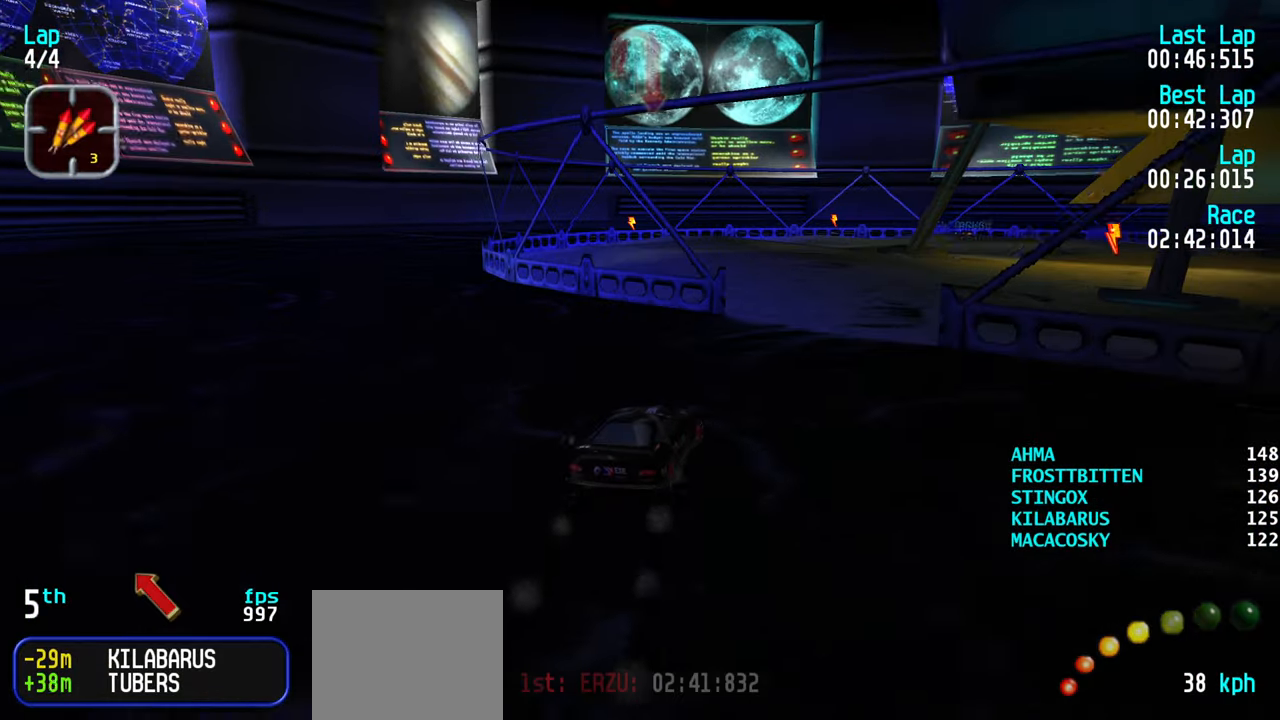
{"keys": ["up"], "events": [[66, "up", "up"], [133, "up", "down"], [250, "right", "up"], [300, "right", "down"], [383, "right", "up"], [383, "up", "up"], [433, "up", "down"]]}
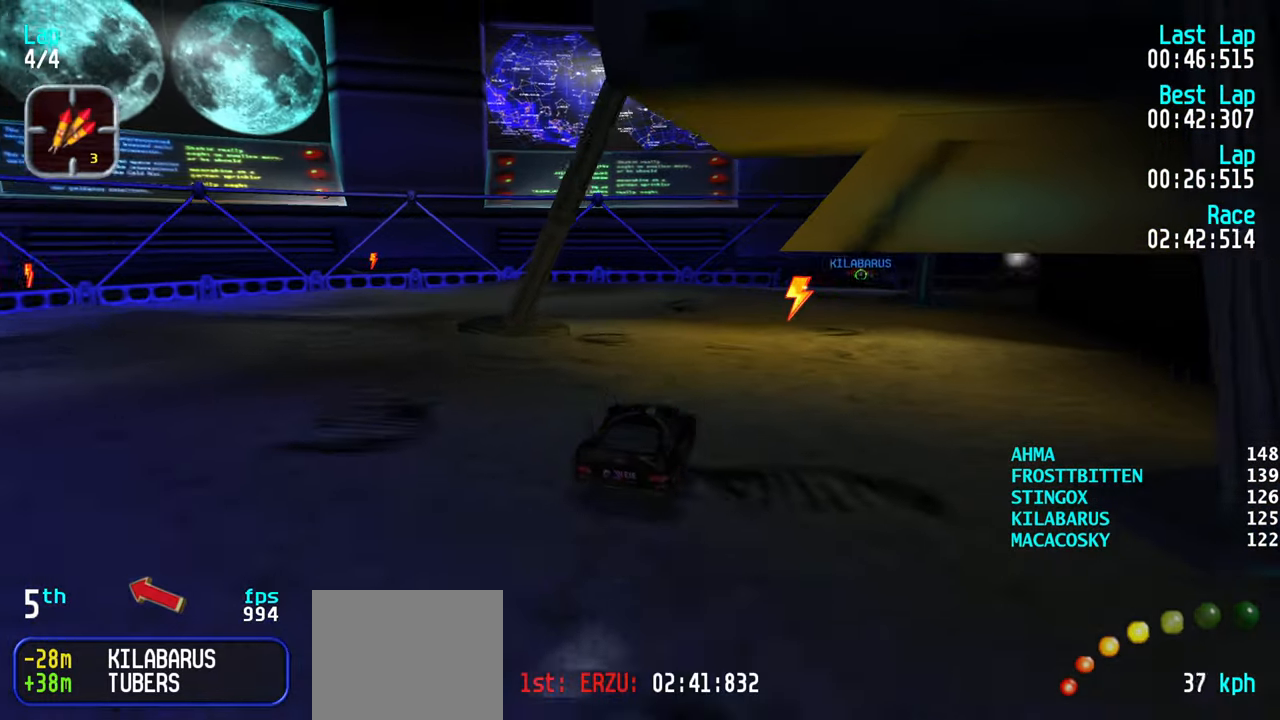
{"keys": [], "events": [[266, "up", "up"], [366, "right", "down"], [366, "up", "down"], [466, "right", "up"], [466, "up", "up"]]}
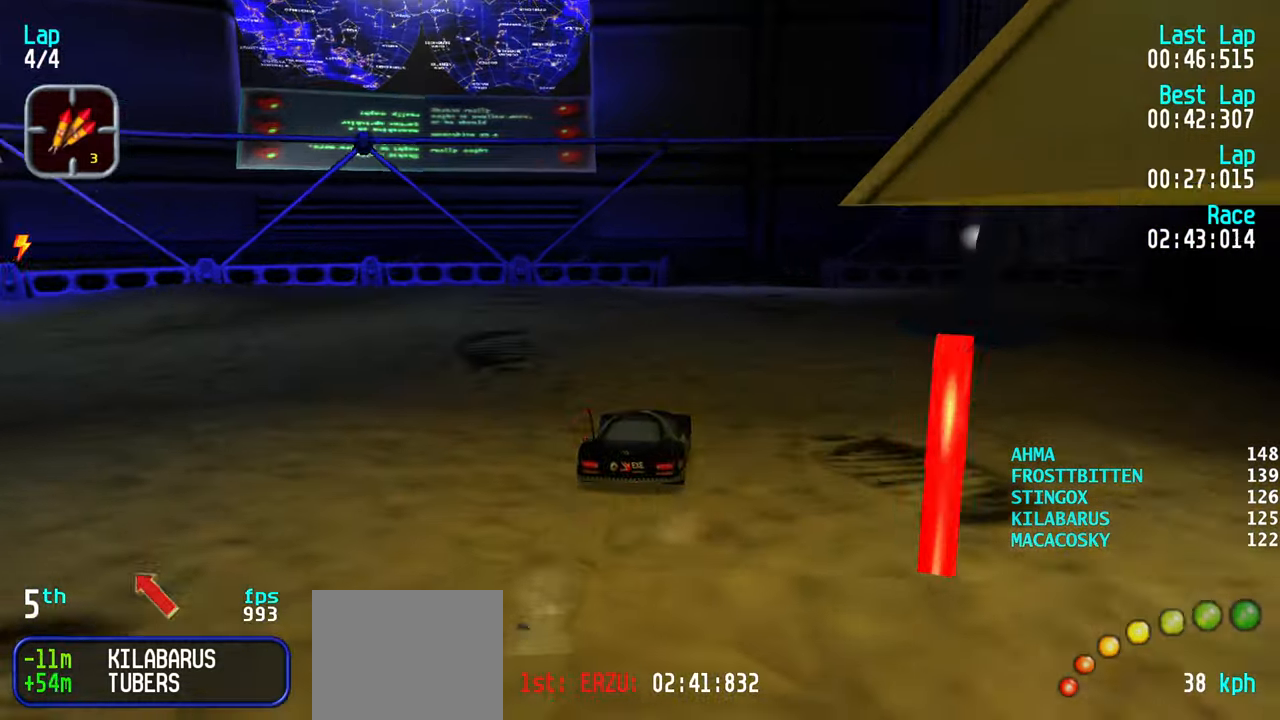
{"keys": ["right", "up"], "events": [[100, "right", "down"], [100, "up", "down"], [183, "right", "up"], [183, "up", "up"], [283, "right", "down"], [283, "up", "down"], [383, "right", "up"], [383, "up", "up"], [433, "up", "down"], [466, "right", "down"]]}
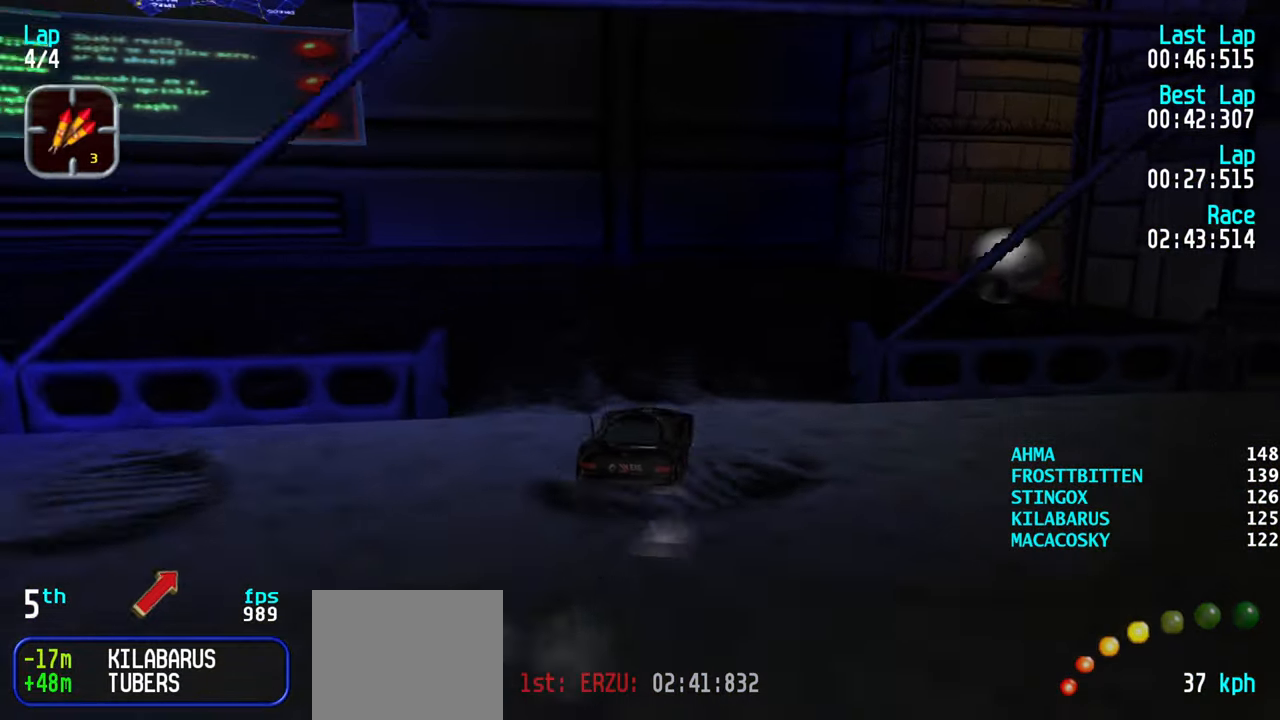
{"keys": ["up"], "events": [[166, "up", "up"], [250, "up", "down"], [333, "right", "up"], [433, "right", "down"], [483, "right", "up"]]}
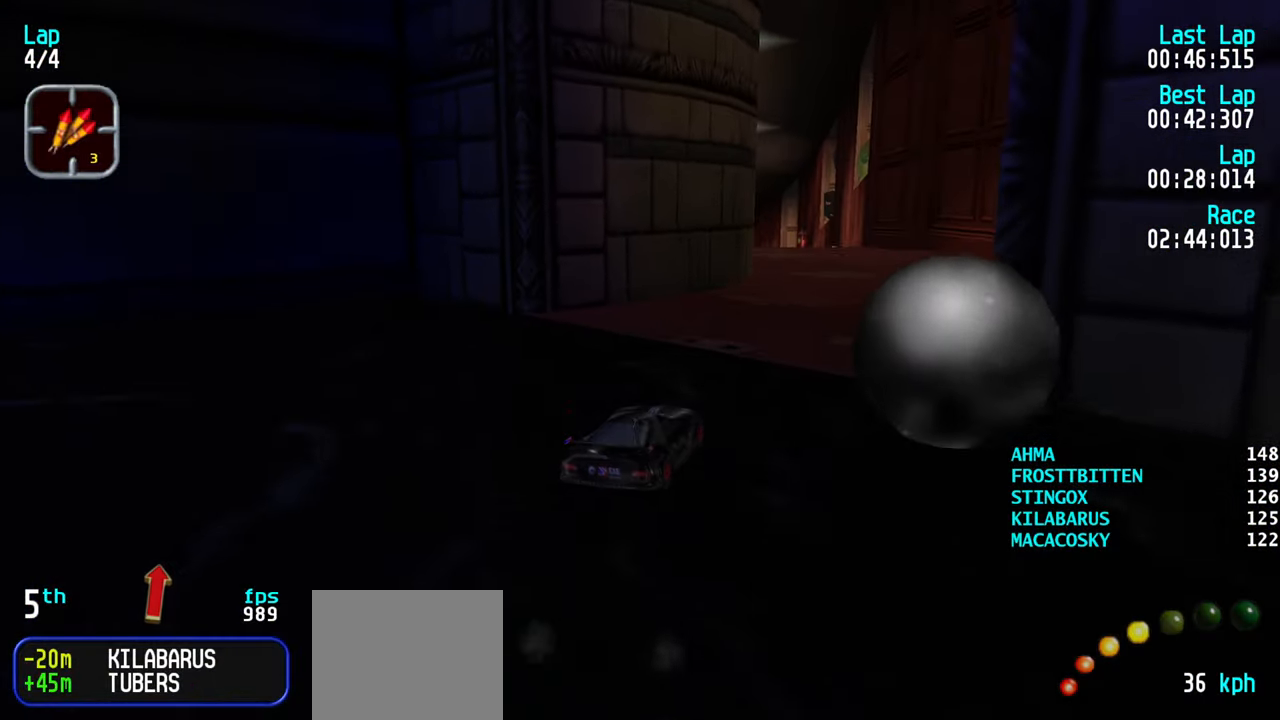
{"keys": ["up"], "events": [[33, "left", "down"], [133, "left", "up"], [267, "right", "down"], [367, "right", "up"]]}
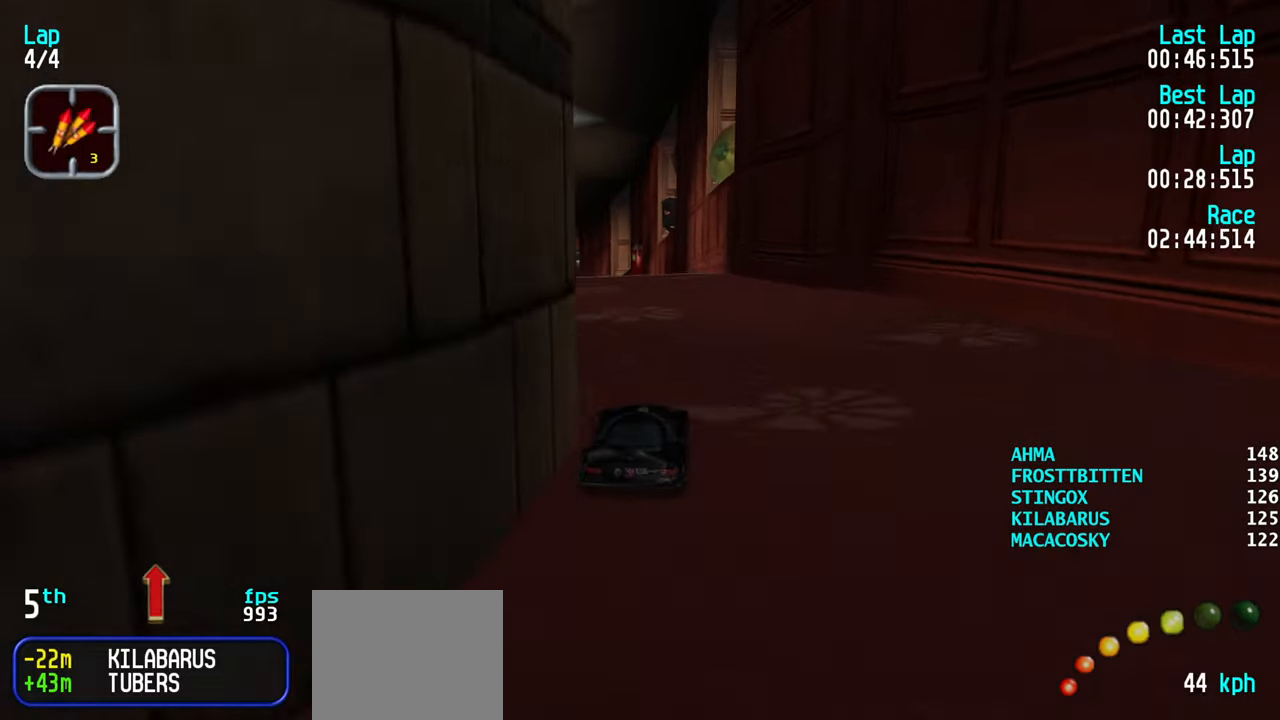
{"keys": ["up"], "events": [[183, "left", "down"], [233, "left", "up"], [333, "left", "down"], [383, "left", "up"]]}
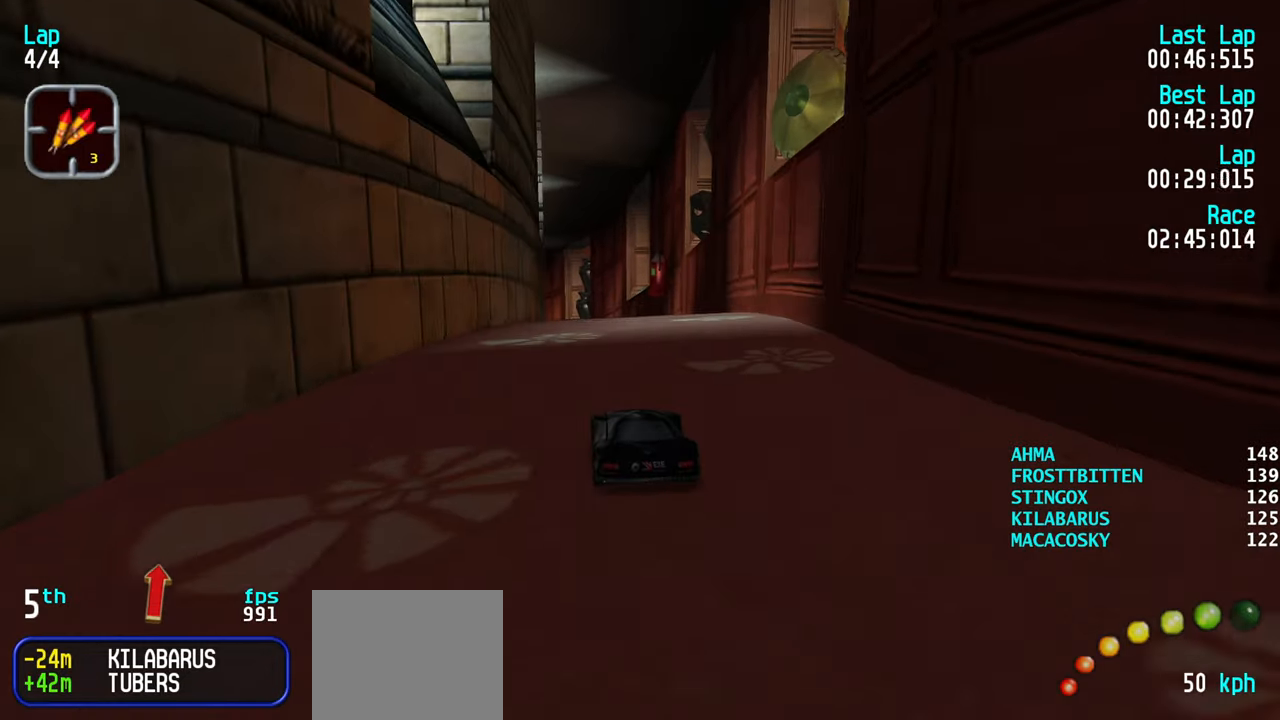
{"keys": ["up"], "events": [[433, "left", "down"], [483, "left", "up"]]}